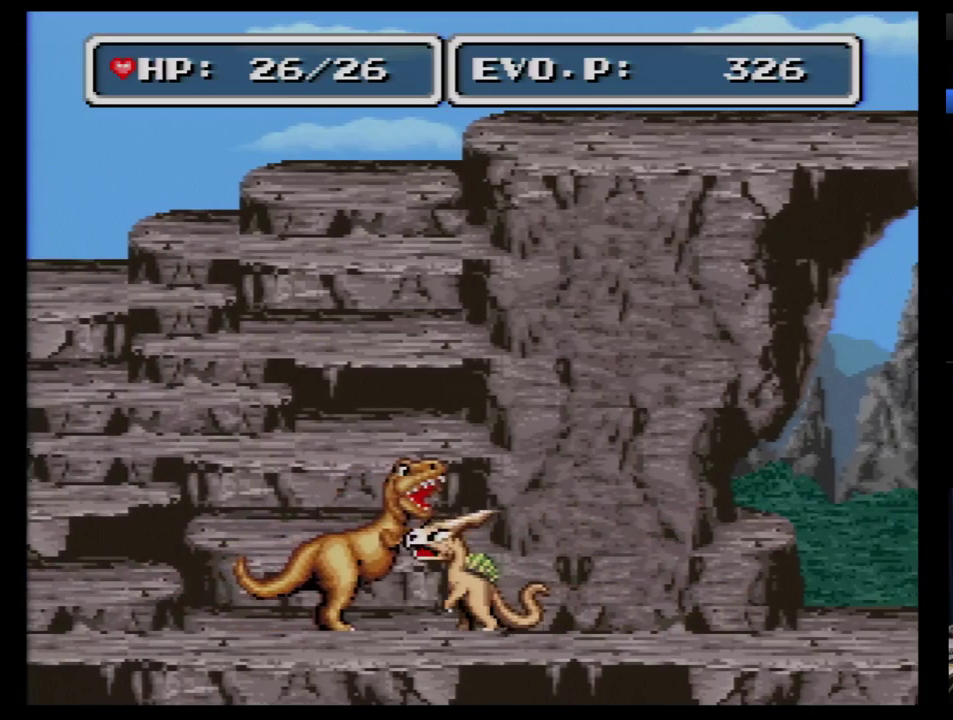
Gameplay with a controller (Nintendo layout); each line is a JSON object with the inputs held at the frame after it. "events" lists button and stick changes between this image and that frame as [ms after this image, input, new state], when the widget could be followed in between. Not read: L3 R3.
{"buttons": ["DPAD_LEFT"], "events": [[259, "Y", "down"], [431, "Y", "up"]]}
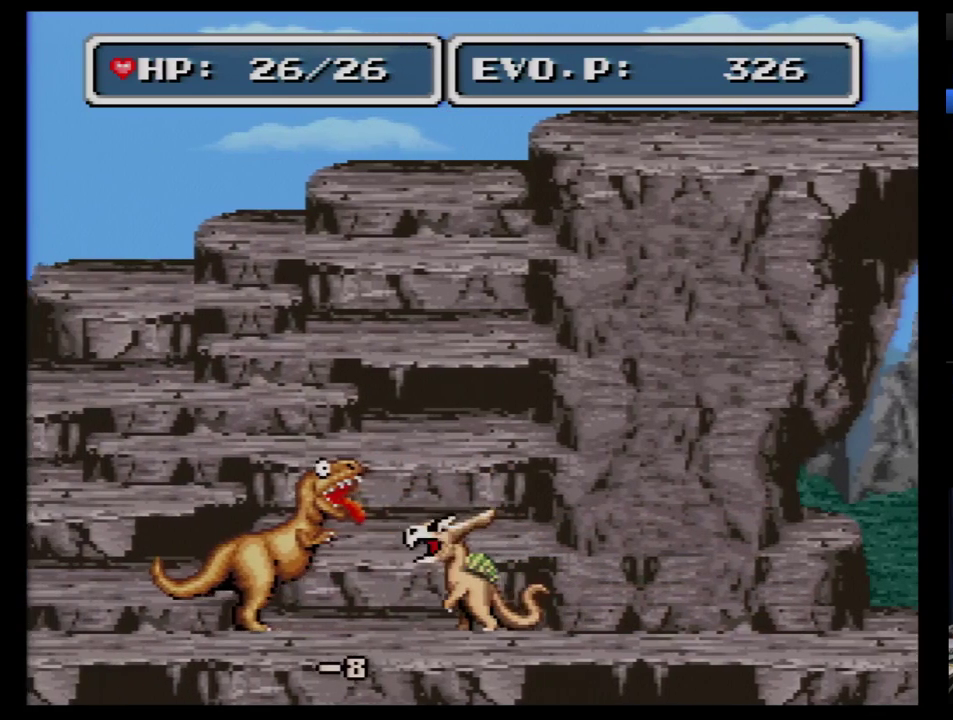
{"buttons": ["Y", "DPAD_LEFT"], "events": [[500, "Y", "down"]]}
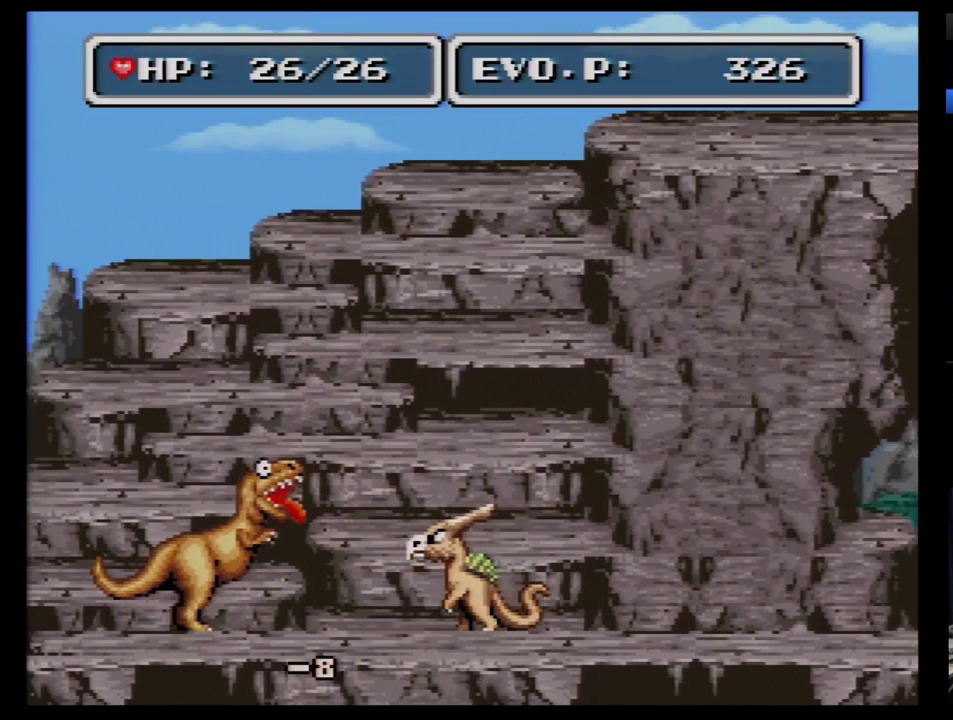
{"buttons": ["DPAD_LEFT"], "events": [[121, "Y", "up"]]}
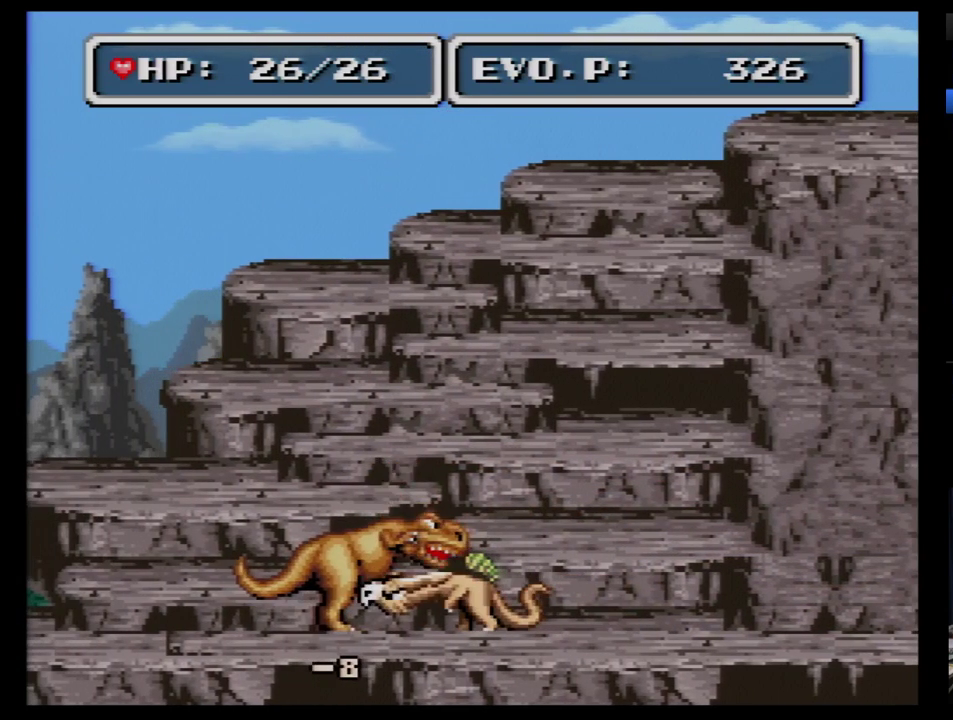
{"buttons": ["DPAD_LEFT"], "events": [[224, "Y", "down"], [328, "Y", "up"]]}
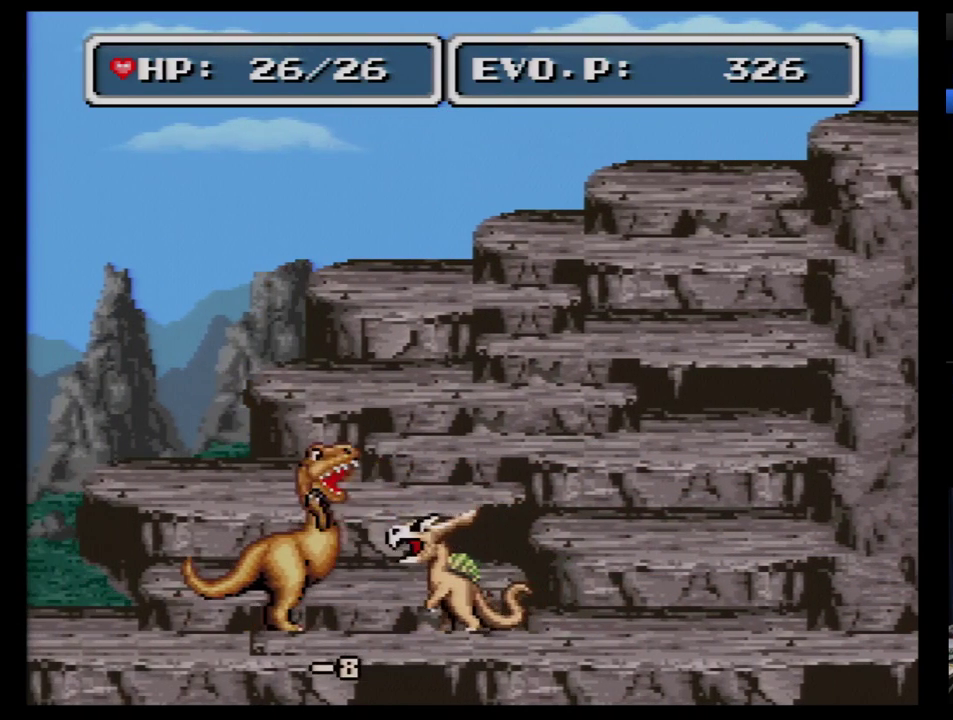
{"buttons": ["Y", "DPAD_LEFT"], "events": [[362, "Y", "down"]]}
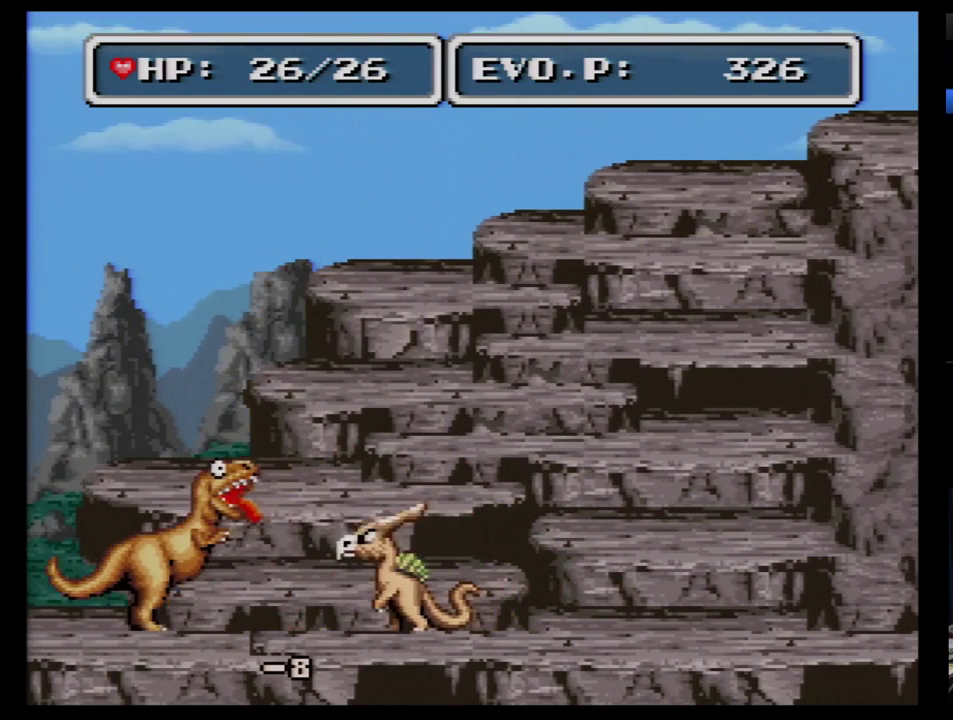
{"buttons": ["DPAD_RIGHT"], "events": [[17, "Y", "up"], [293, "DPAD_LEFT", "up"], [328, "DPAD_RIGHT", "down"]]}
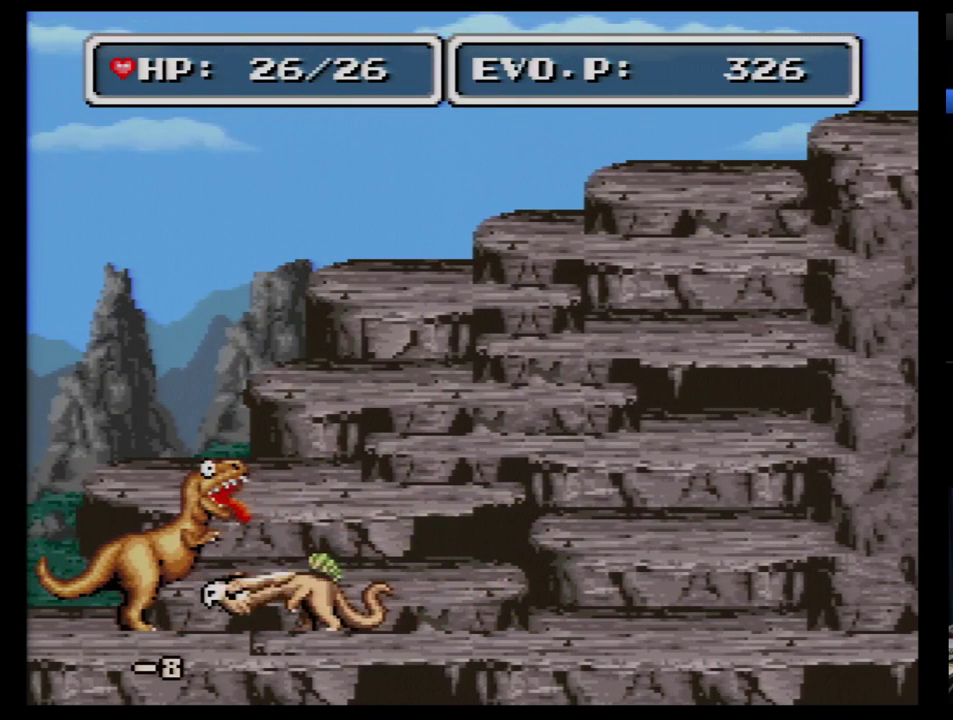
{"buttons": ["DPAD_RIGHT"], "events": []}
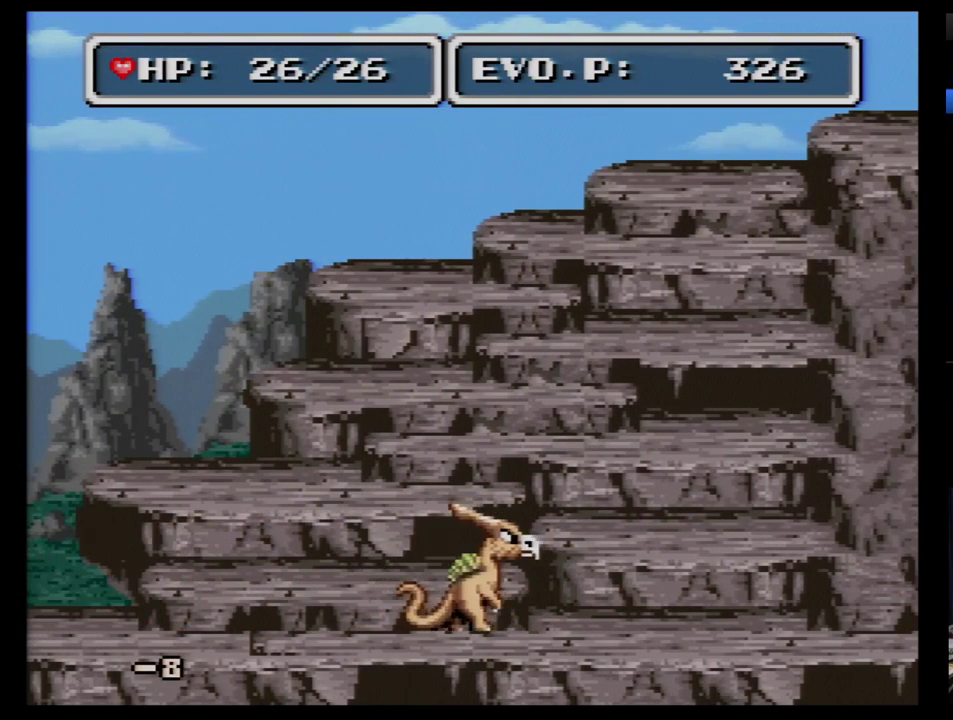
{"buttons": ["DPAD_LEFT"], "events": [[155, "DPAD_RIGHT", "up"], [241, "DPAD_LEFT", "down"]]}
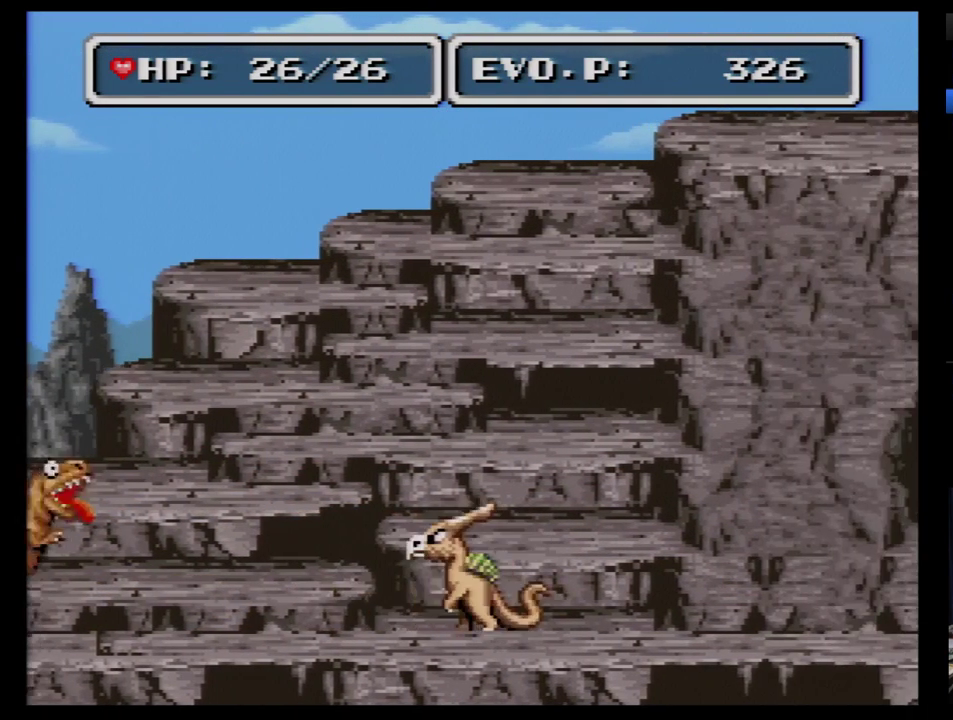
{"buttons": ["DPAD_RIGHT"], "events": [[121, "DPAD_LEFT", "up"], [259, "DPAD_RIGHT", "down"]]}
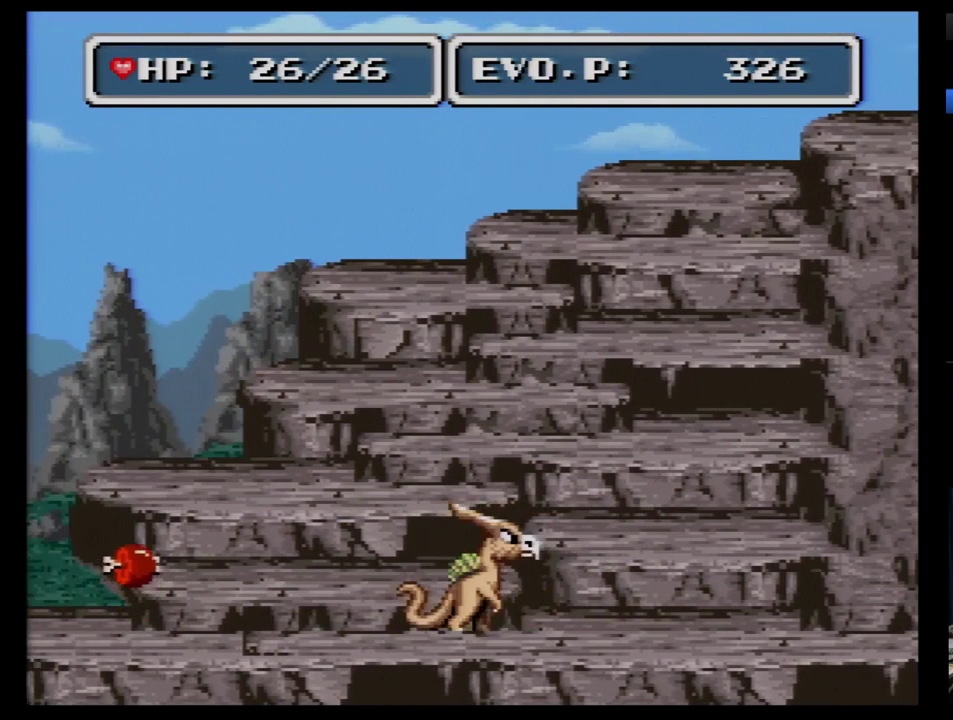
{"buttons": ["DPAD_RIGHT"], "events": []}
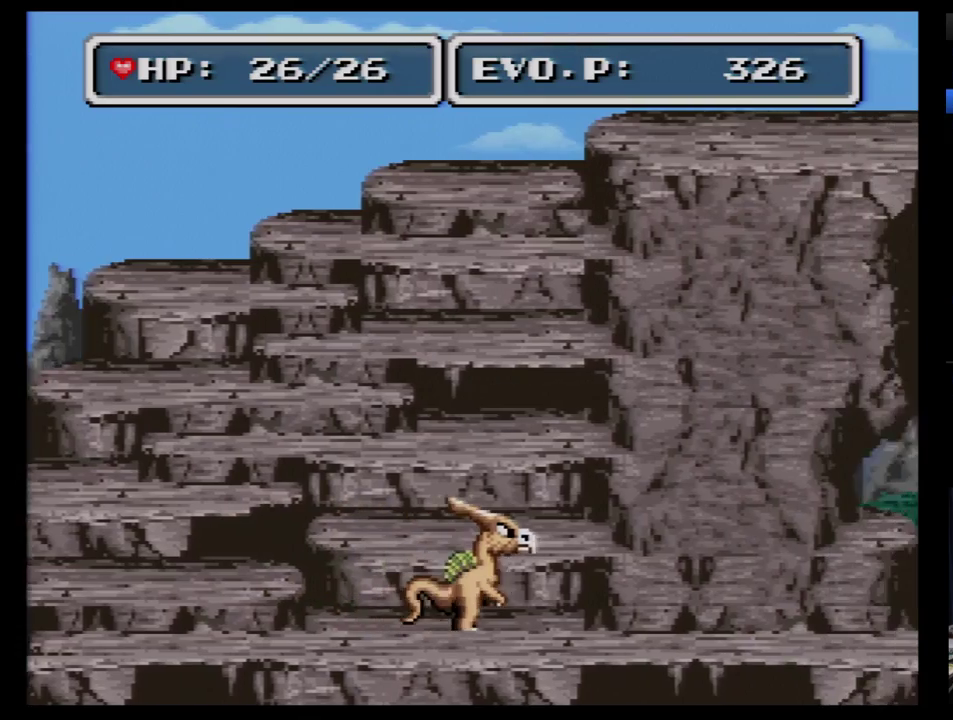
{"buttons": ["DPAD_RIGHT"], "events": []}
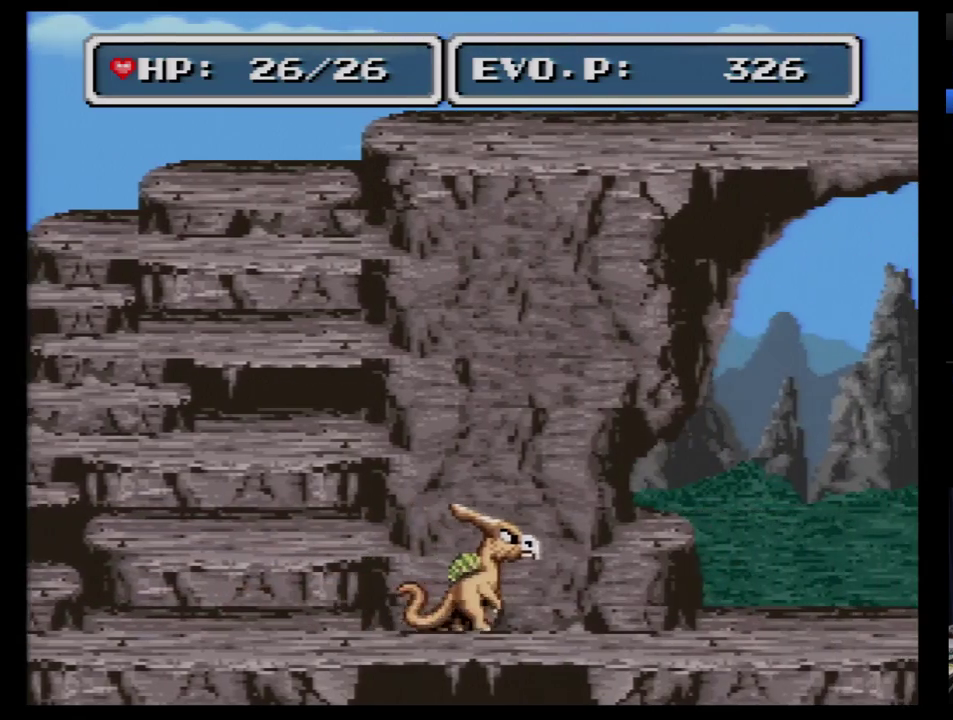
{"buttons": ["DPAD_RIGHT"], "events": []}
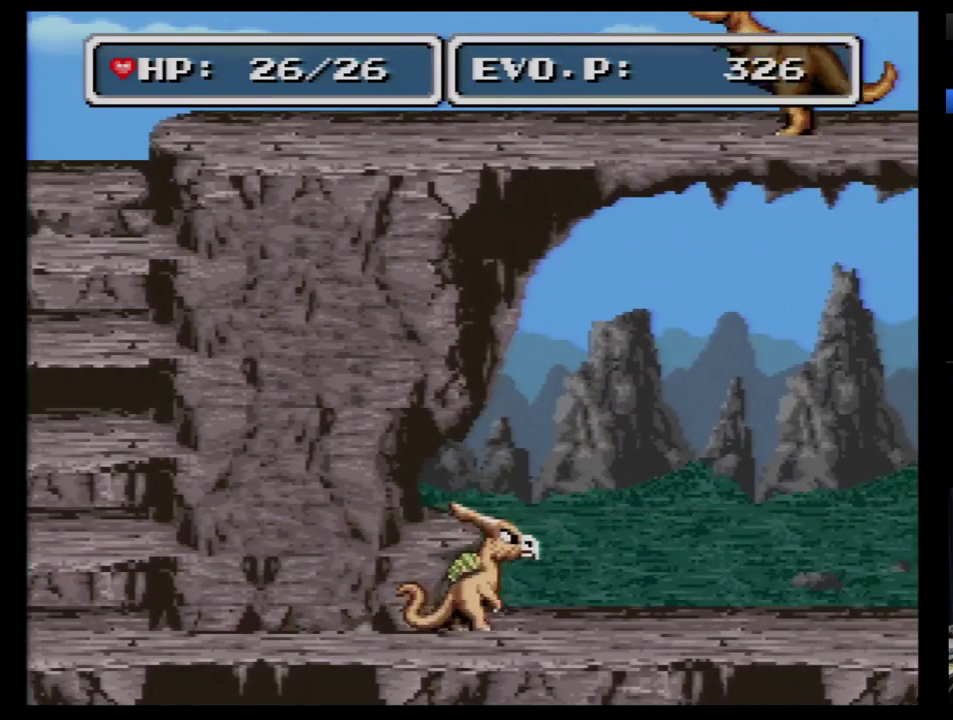
{"buttons": ["DPAD_RIGHT"], "events": []}
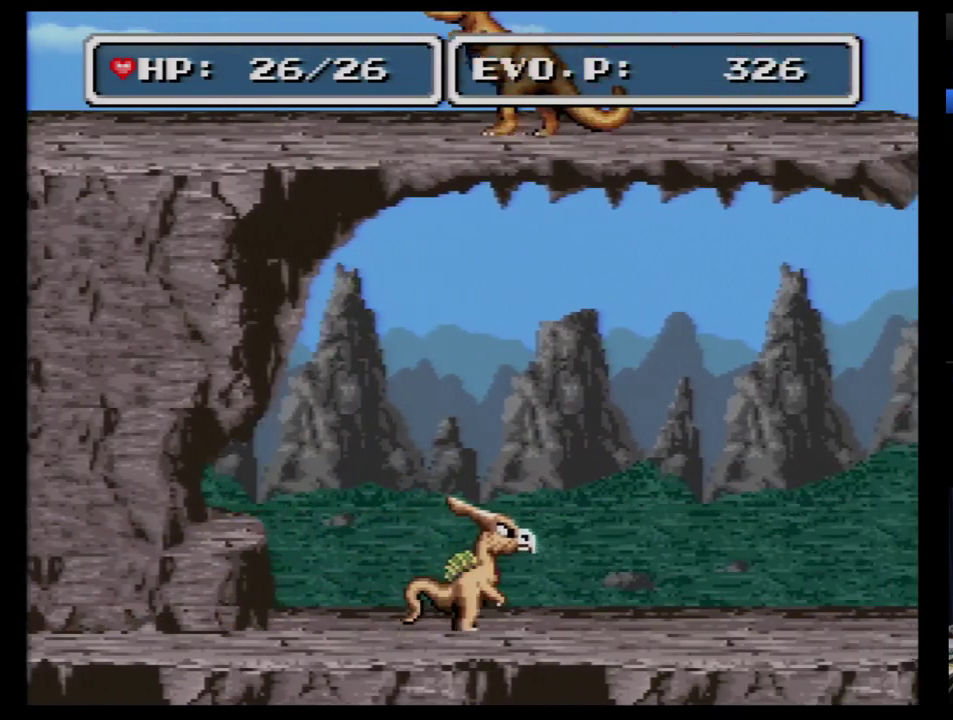
{"buttons": ["DPAD_RIGHT"], "events": []}
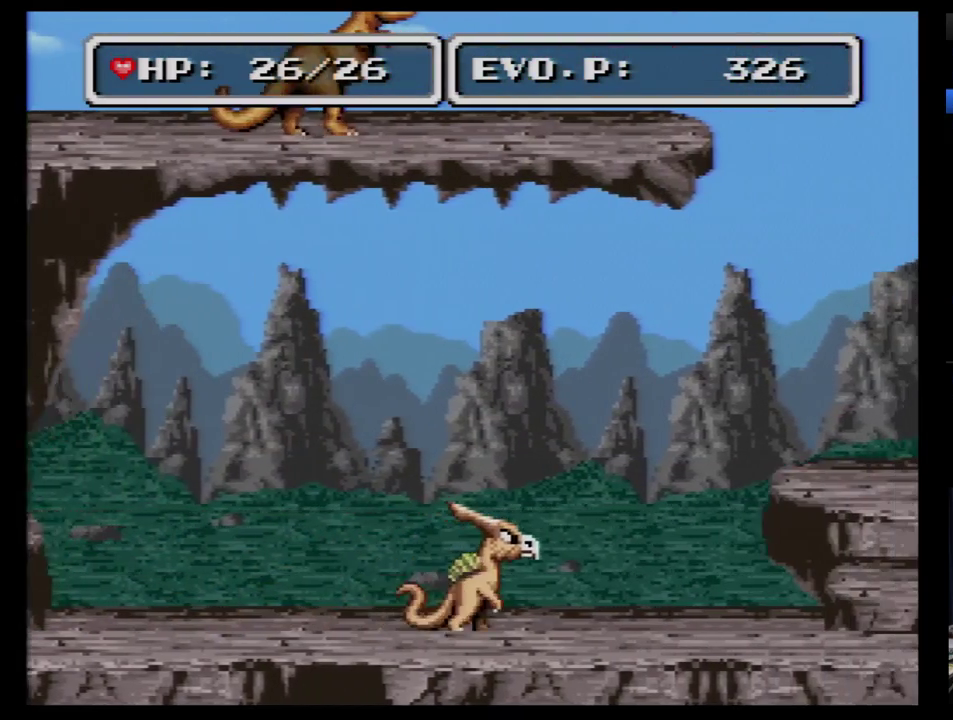
{"buttons": ["DPAD_RIGHT"], "events": []}
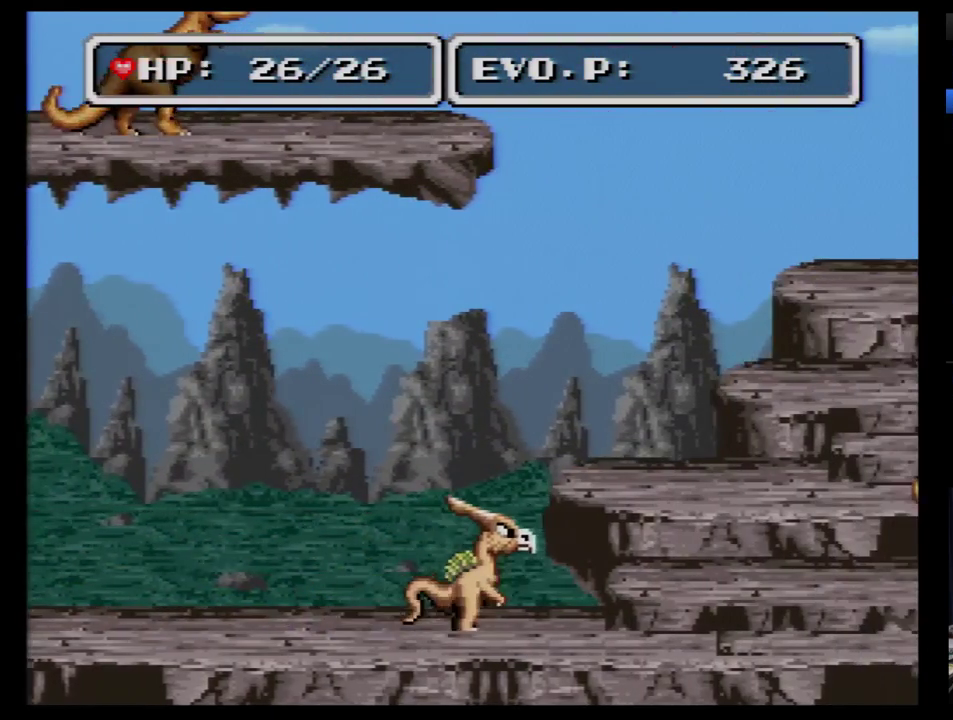
{"buttons": ["Y", "DPAD_RIGHT"], "events": [[414, "Y", "down"]]}
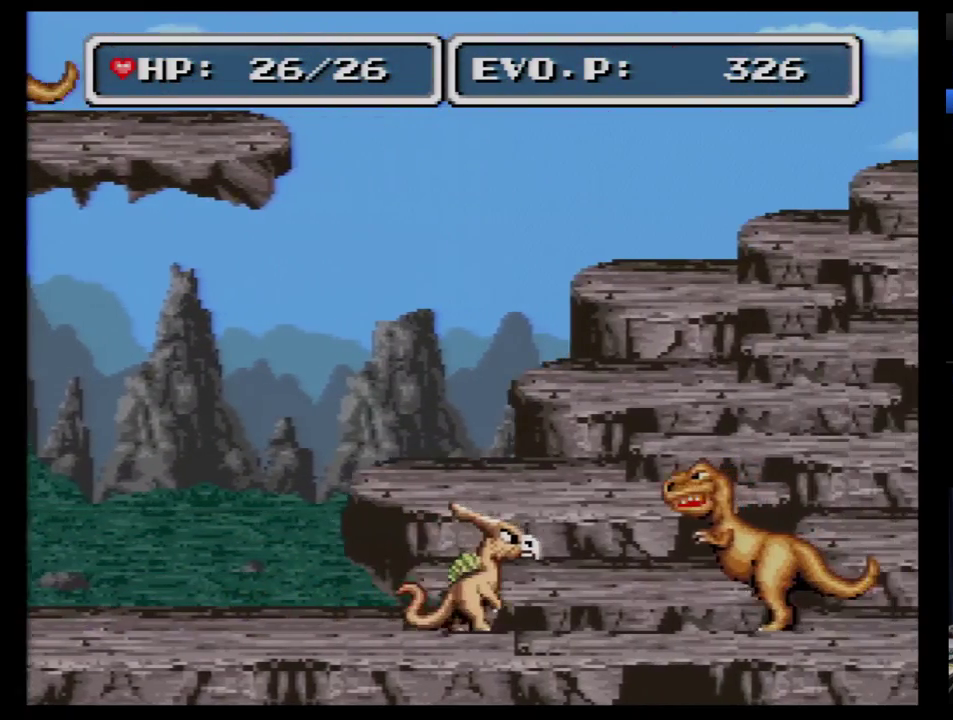
{"buttons": ["DPAD_RIGHT"], "events": [[34, "Y", "up"]]}
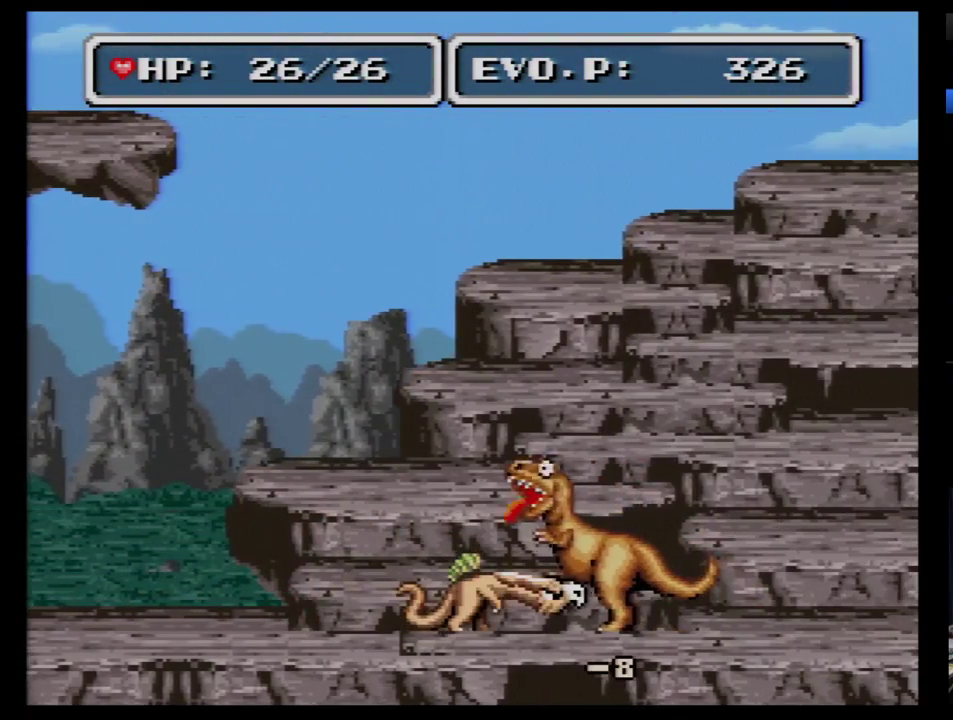
{"buttons": ["DPAD_RIGHT"], "events": [[207, "Y", "down"], [276, "Y", "up"]]}
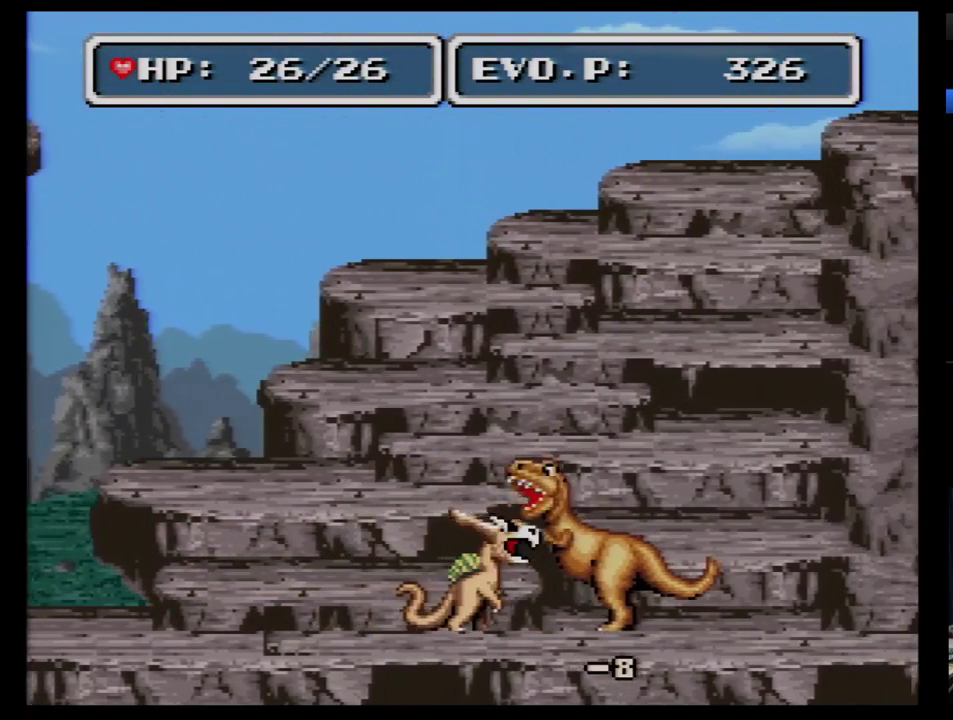
{"buttons": ["Y", "DPAD_RIGHT"], "events": [[466, "Y", "down"]]}
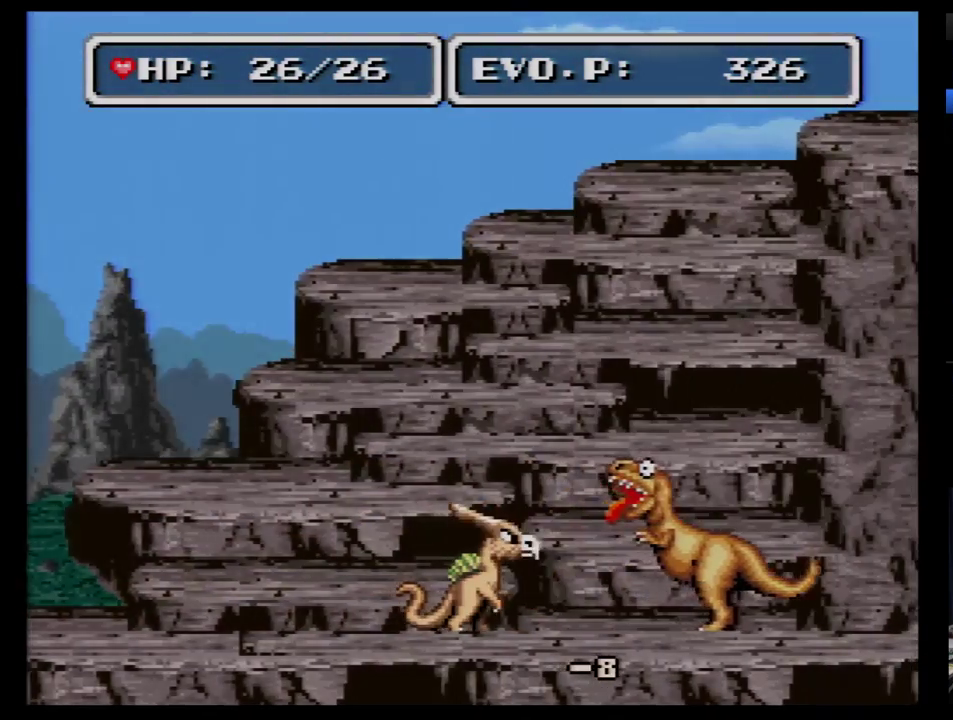
{"buttons": ["DPAD_RIGHT"], "events": [[69, "Y", "up"]]}
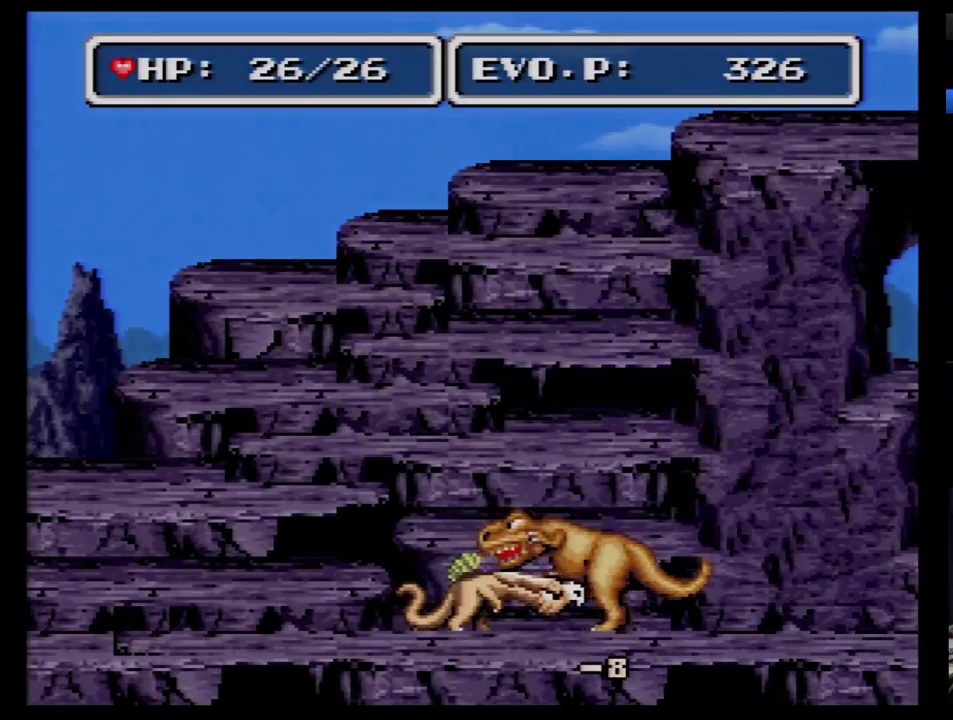
{"buttons": ["DPAD_RIGHT"], "events": [[293, "Y", "down"], [397, "Y", "up"]]}
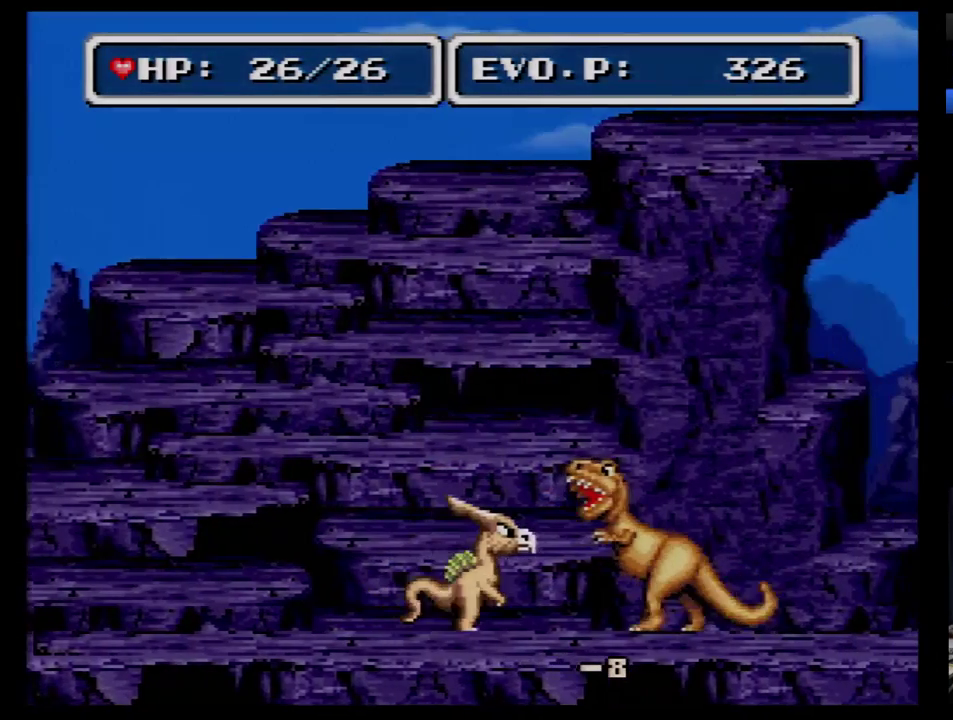
{"buttons": ["DPAD_RIGHT"], "events": []}
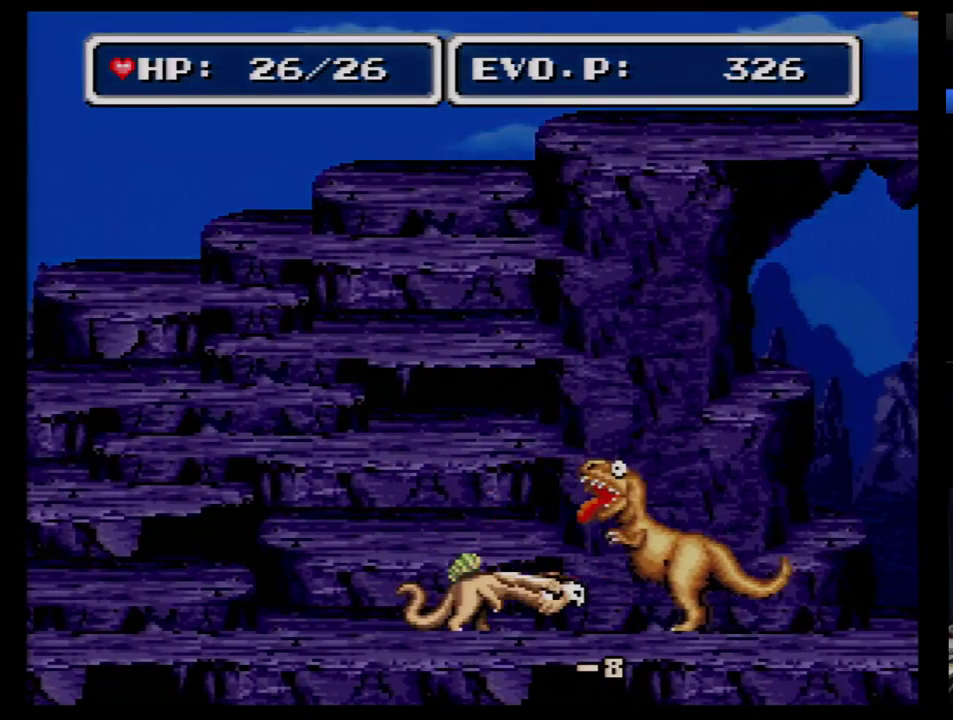
{"buttons": ["DPAD_RIGHT"], "events": [[121, "Y", "down"], [241, "Y", "up"]]}
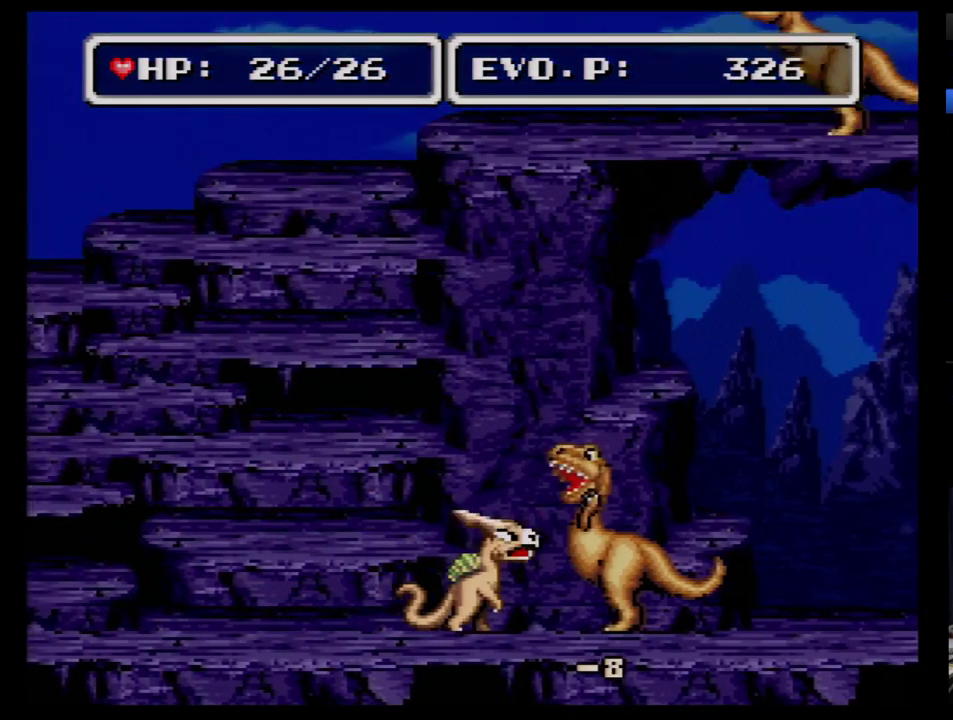
{"buttons": ["Y", "DPAD_RIGHT"], "events": [[483, "Y", "down"]]}
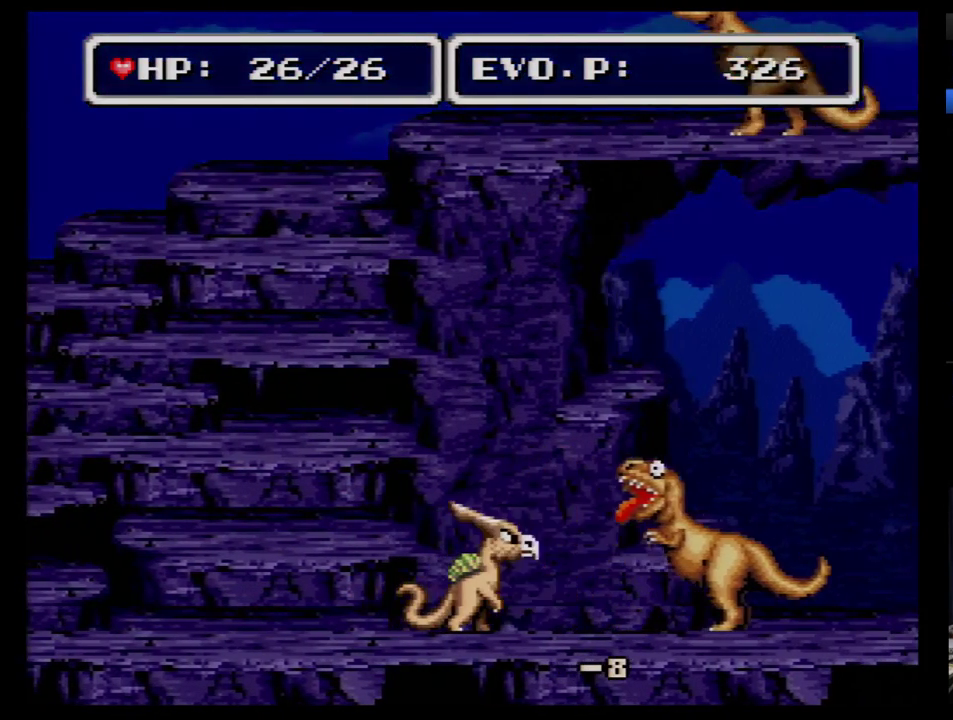
{"buttons": ["DPAD_RIGHT"], "events": [[69, "Y", "up"]]}
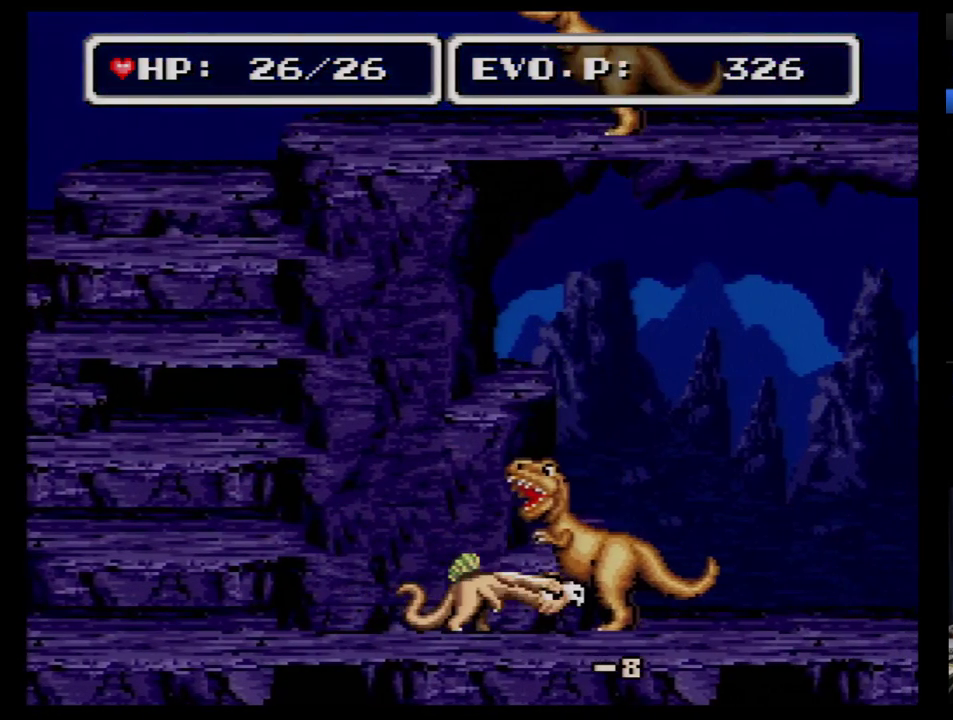
{"buttons": ["DPAD_RIGHT"], "events": [[345, "Y", "down"], [483, "Y", "up"]]}
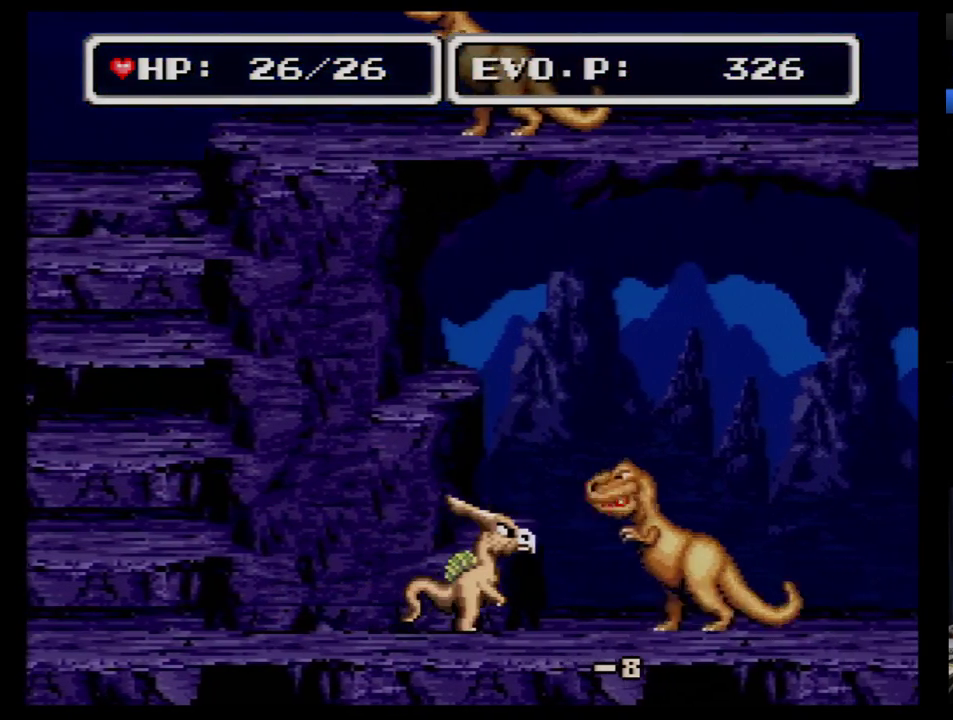
{"buttons": ["DPAD_RIGHT"], "events": []}
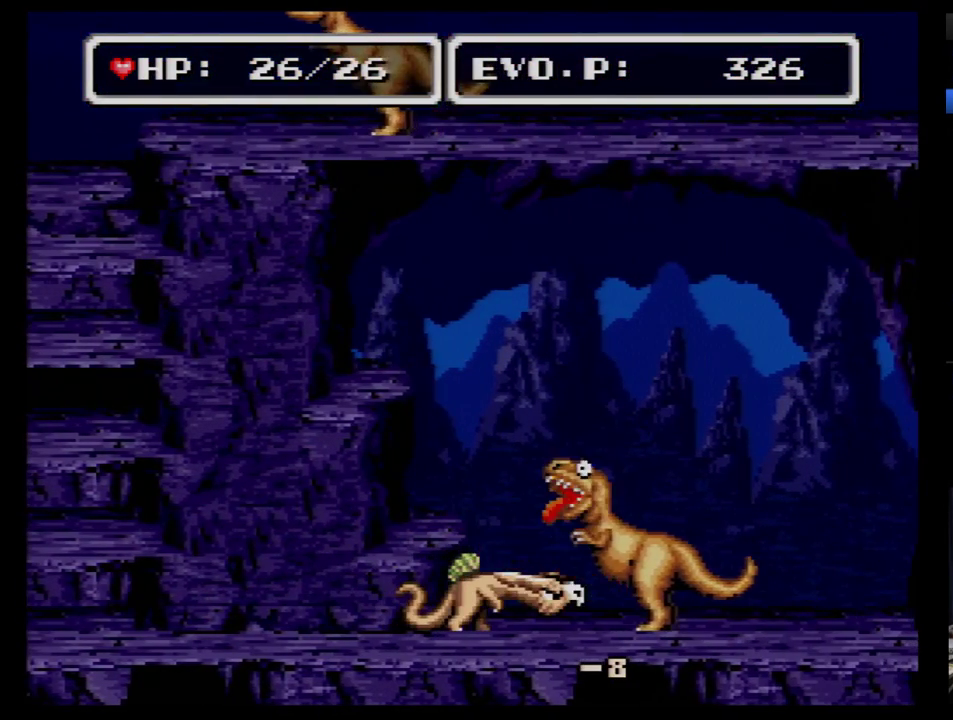
{"buttons": ["DPAD_RIGHT"], "events": [[172, "Y", "down"], [276, "Y", "up"]]}
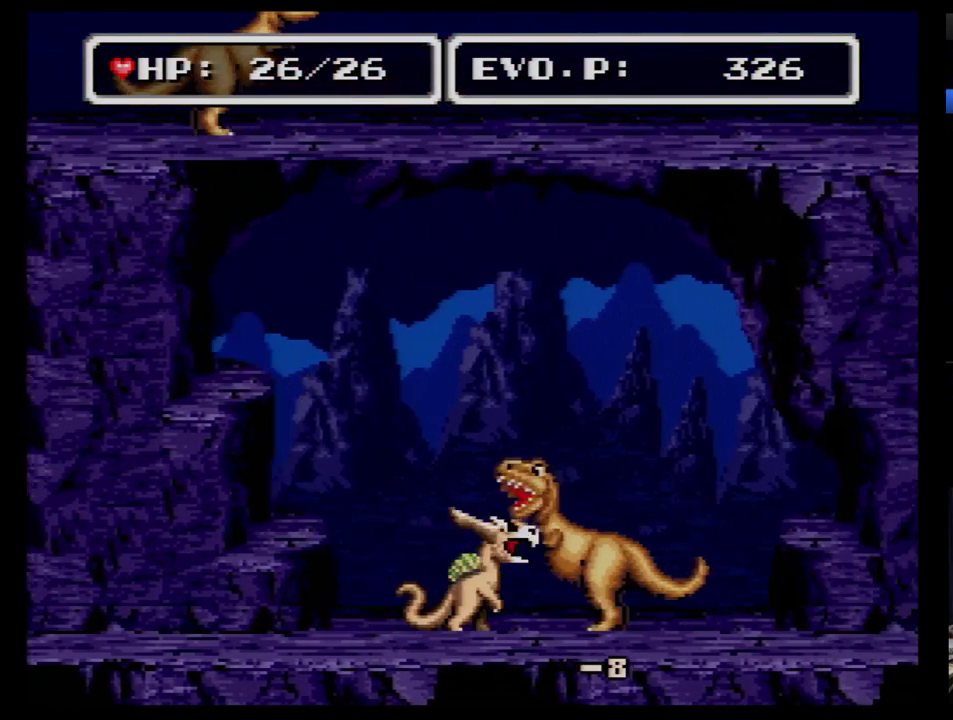
{"buttons": ["Y", "DPAD_RIGHT"], "events": [[448, "Y", "down"]]}
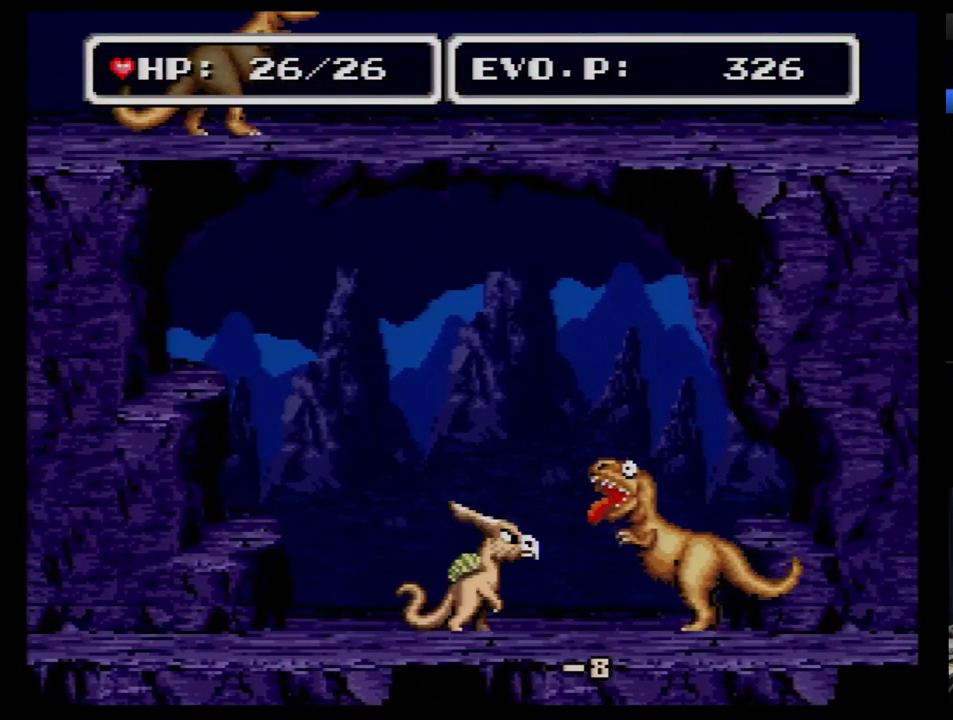
{"buttons": ["DPAD_RIGHT"], "events": [[34, "Y", "up"]]}
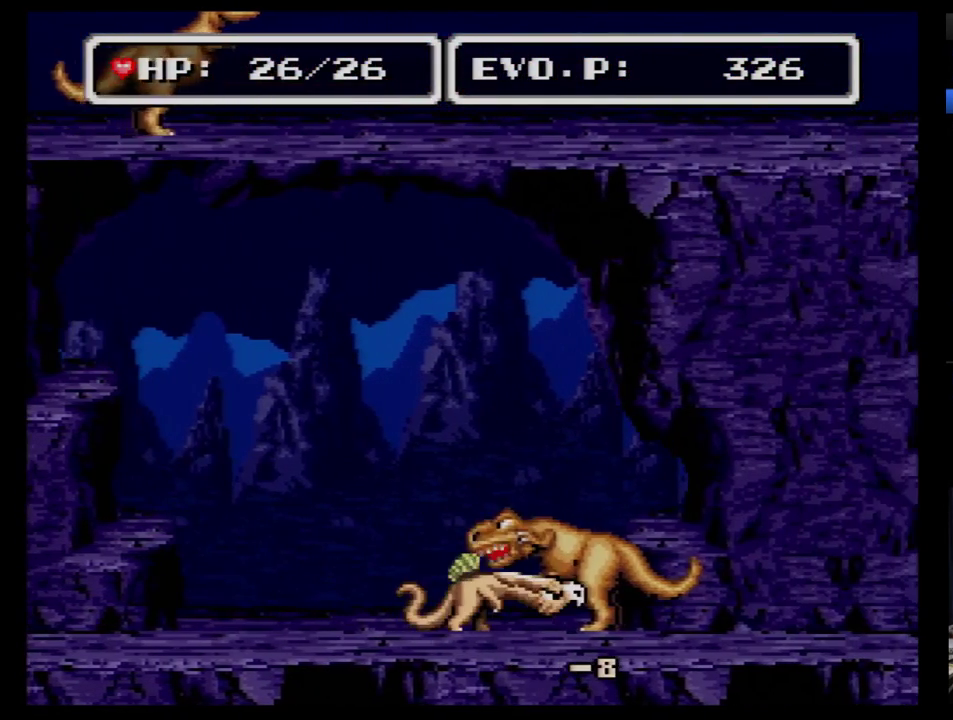
{"buttons": ["DPAD_RIGHT"], "events": [[190, "Y", "down"], [310, "Y", "up"]]}